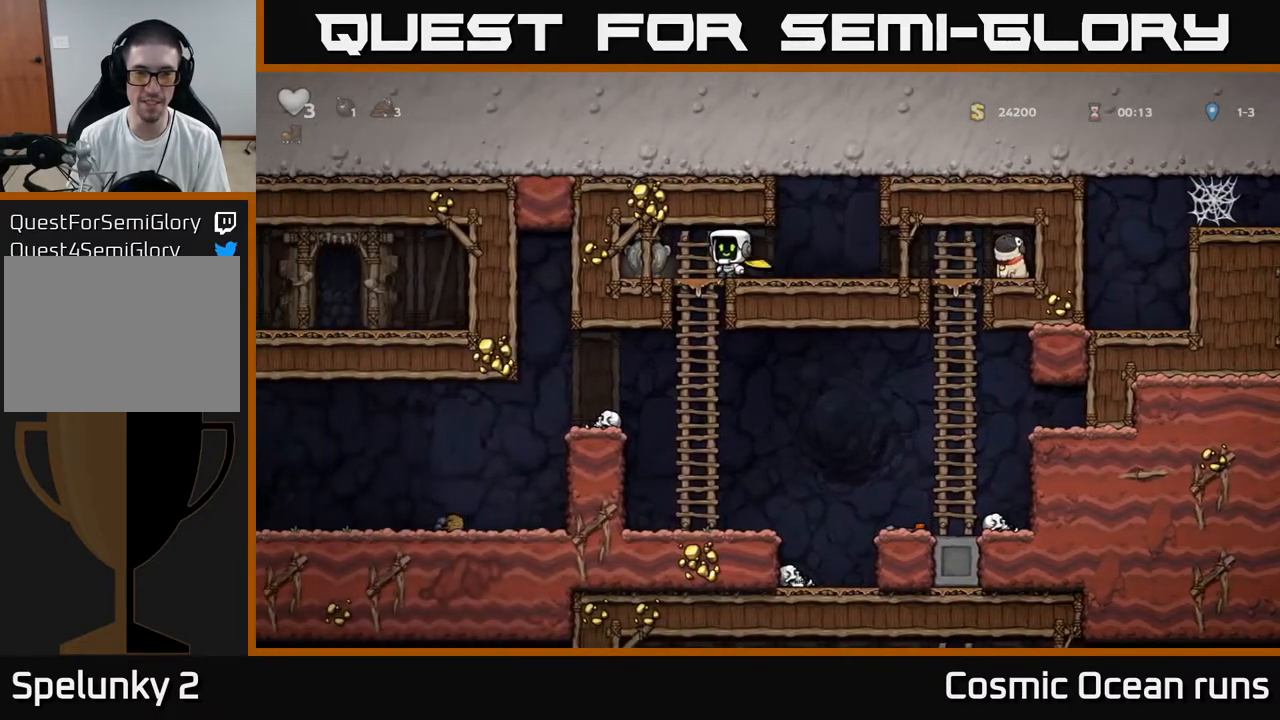
Gameplay with a controller (Xbox layout); each line is a JSON object with the inputs held at the frame after it. "events" lists button and stick changes between this image and that frame as [ms after this image, input, new state], when the widget could be followed in between. Not read: L1.
{"buttons": ["DPAD_RIGHT"], "left_stick": "center", "right_stick": "center", "events": [[167, "DPAD_DOWN", "down"], [183, "DPAD_LEFT", "up"], [233, "X", "down"], [350, "DPAD_DOWN", "up"], [367, "DPAD_RIGHT", "down"], [367, "X", "up"], [400, "DPAD_UP", "down"], [483, "DPAD_UP", "up"]]}
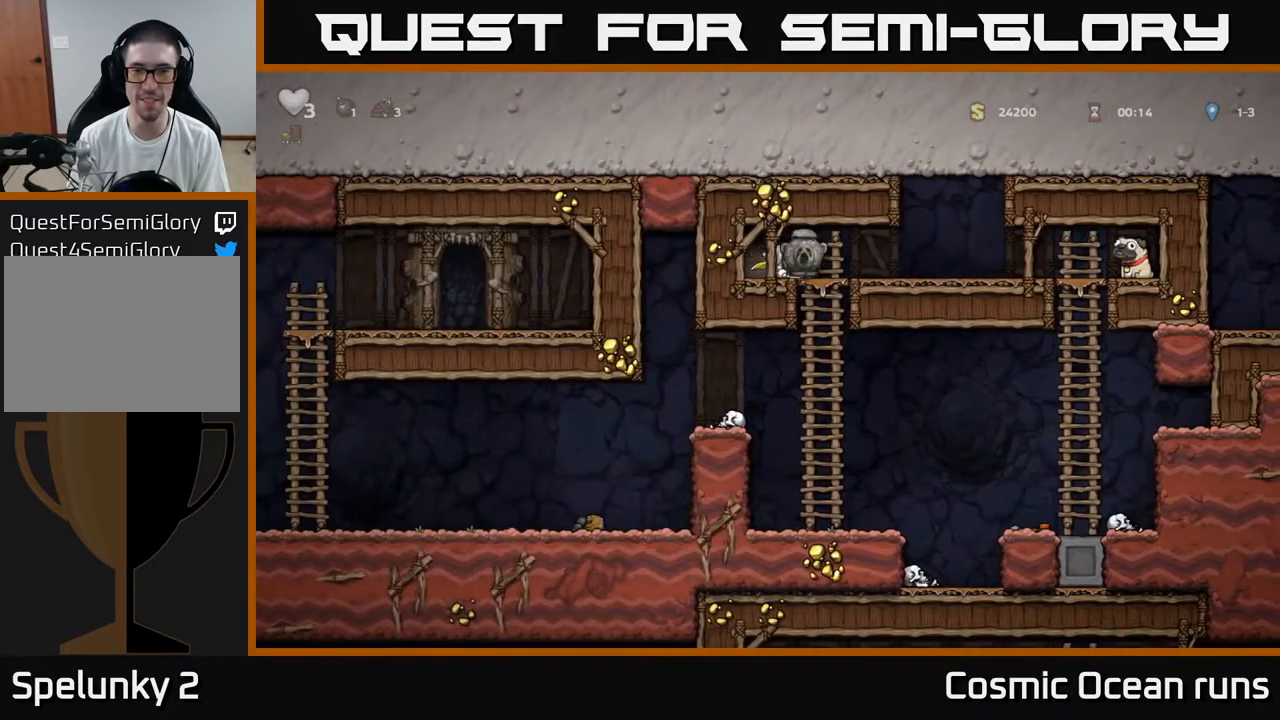
{"buttons": ["DPAD_DOWN"], "left_stick": "center", "right_stick": "center", "events": [[17, "DPAD_DOWN", "down"], [17, "DPAD_RIGHT", "up"]]}
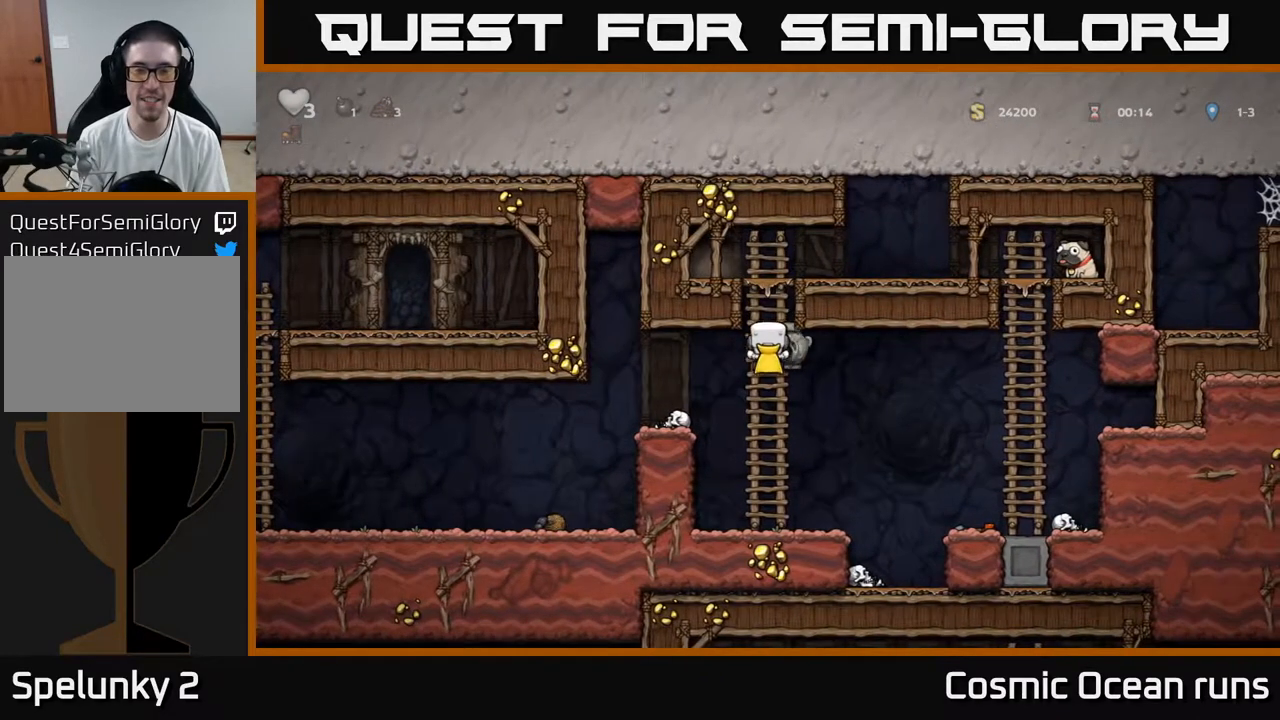
{"buttons": ["DPAD_LEFT"], "left_stick": "center", "right_stick": "center", "events": [[83, "DPAD_DOWN", "up"], [117, "DPAD_LEFT", "down"], [167, "A", "down"], [300, "A", "up"]]}
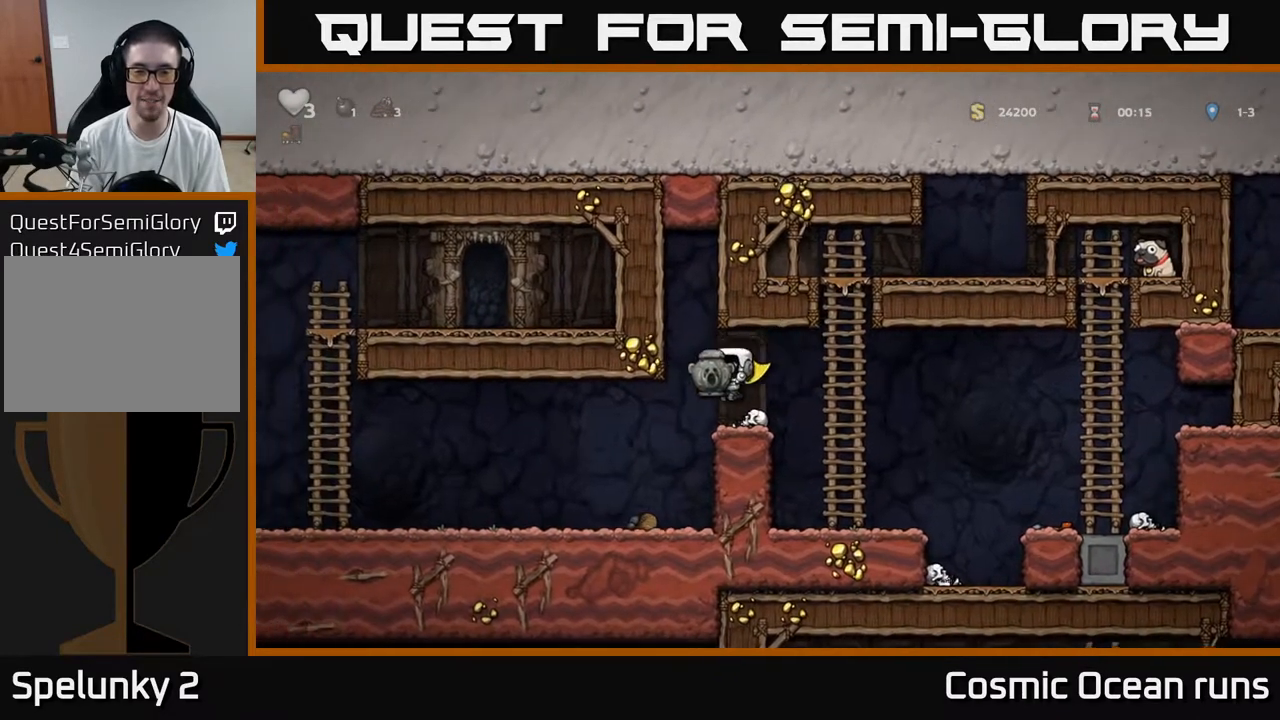
{"buttons": ["DPAD_LEFT"], "left_stick": "center", "right_stick": "center", "events": []}
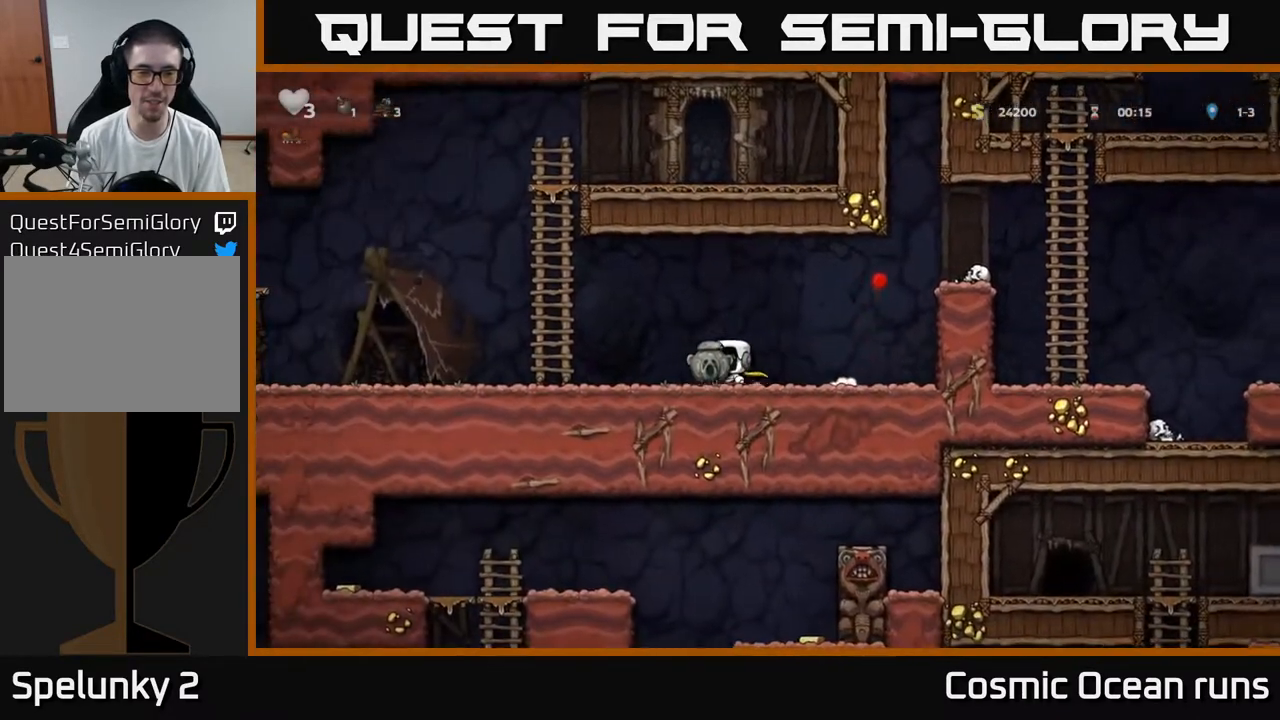
{"buttons": ["DPAD_LEFT"], "left_stick": "center", "right_stick": "center", "events": []}
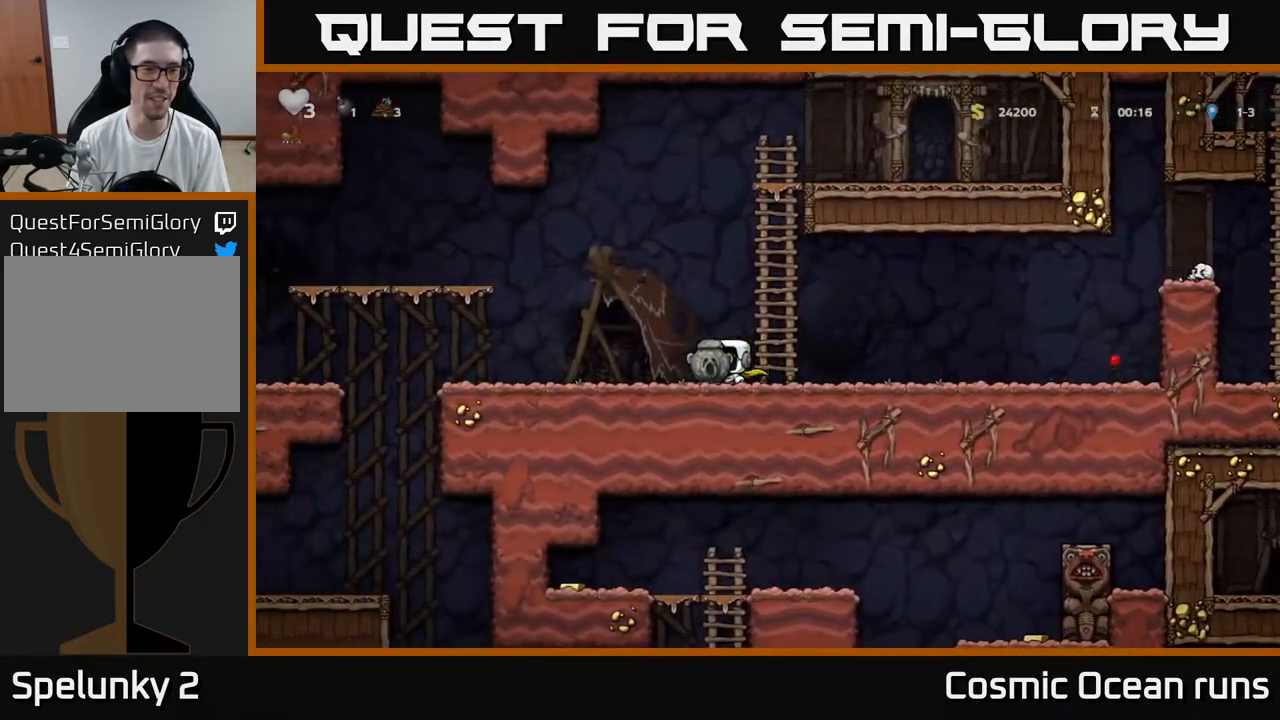
{"buttons": [], "left_stick": "center", "right_stick": "center", "events": [[233, "DPAD_LEFT", "up"]]}
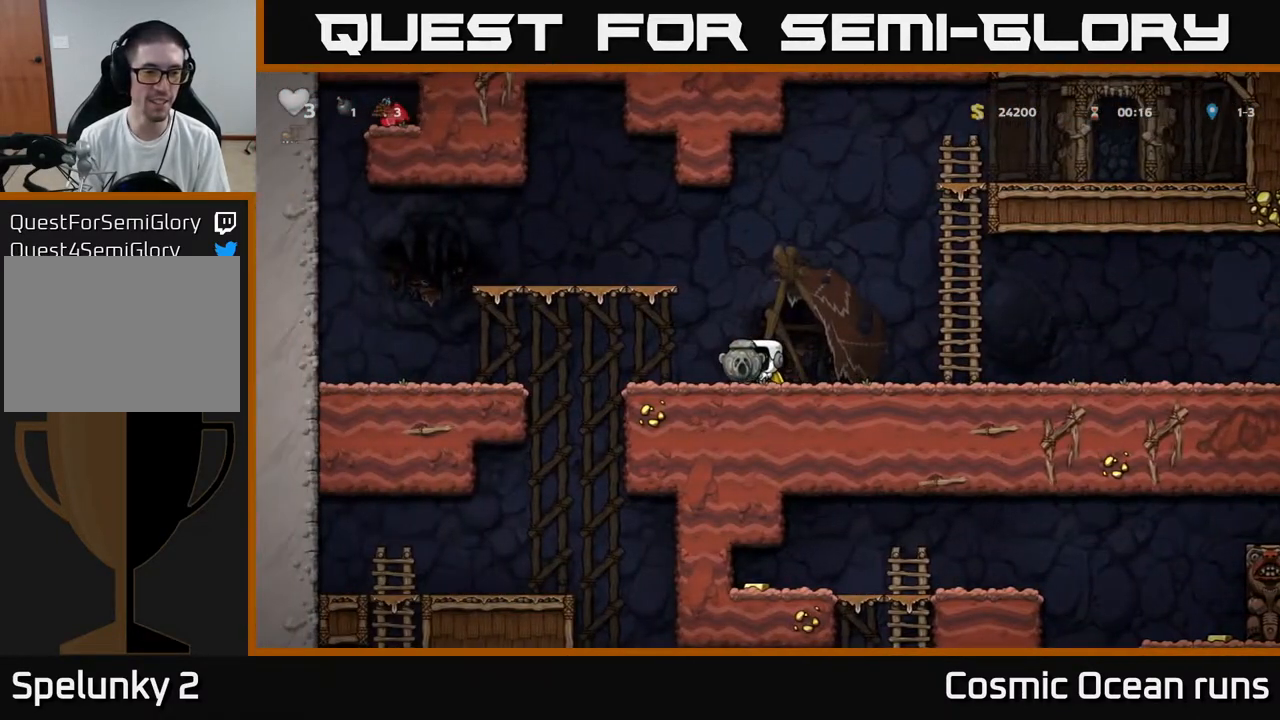
{"buttons": ["DPAD_RIGHT"], "left_stick": "center", "right_stick": "center", "events": [[200, "DPAD_DOWN", "down"], [250, "X", "down"], [333, "DPAD_RIGHT", "down"], [333, "X", "up"], [350, "DPAD_DOWN", "up"]]}
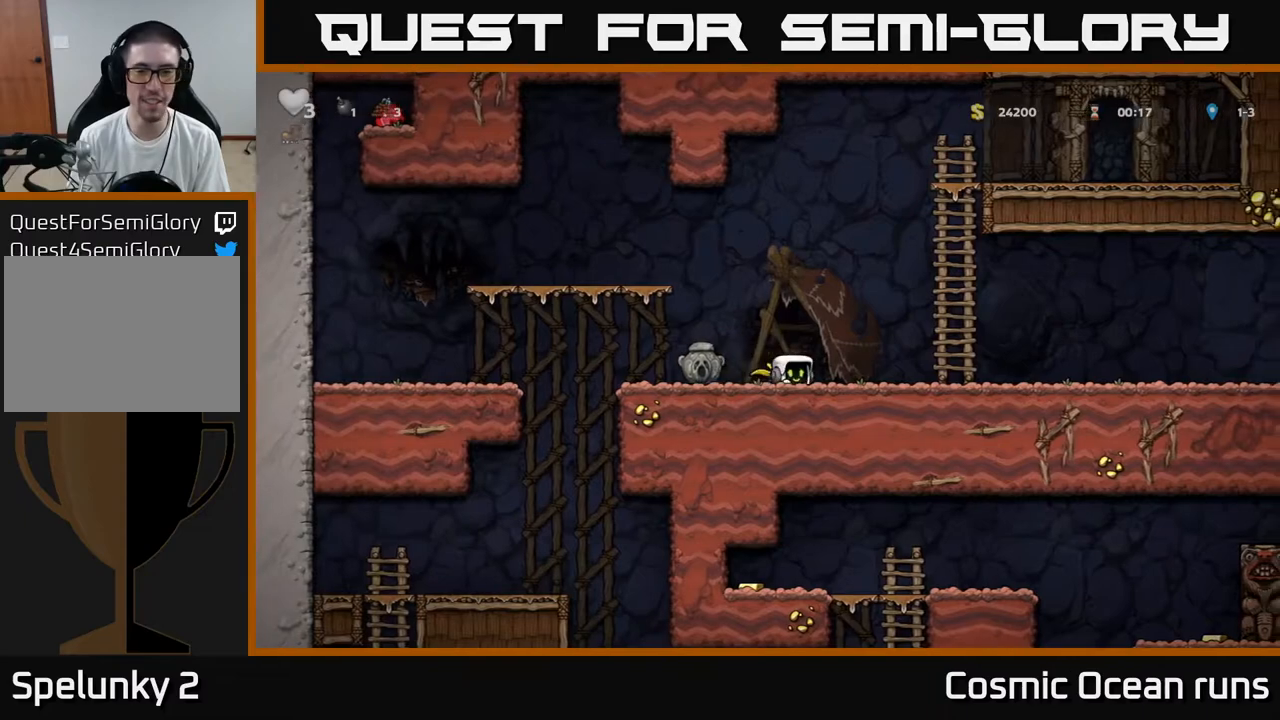
{"buttons": ["DPAD_RIGHT"], "left_stick": "center", "right_stick": "center", "events": []}
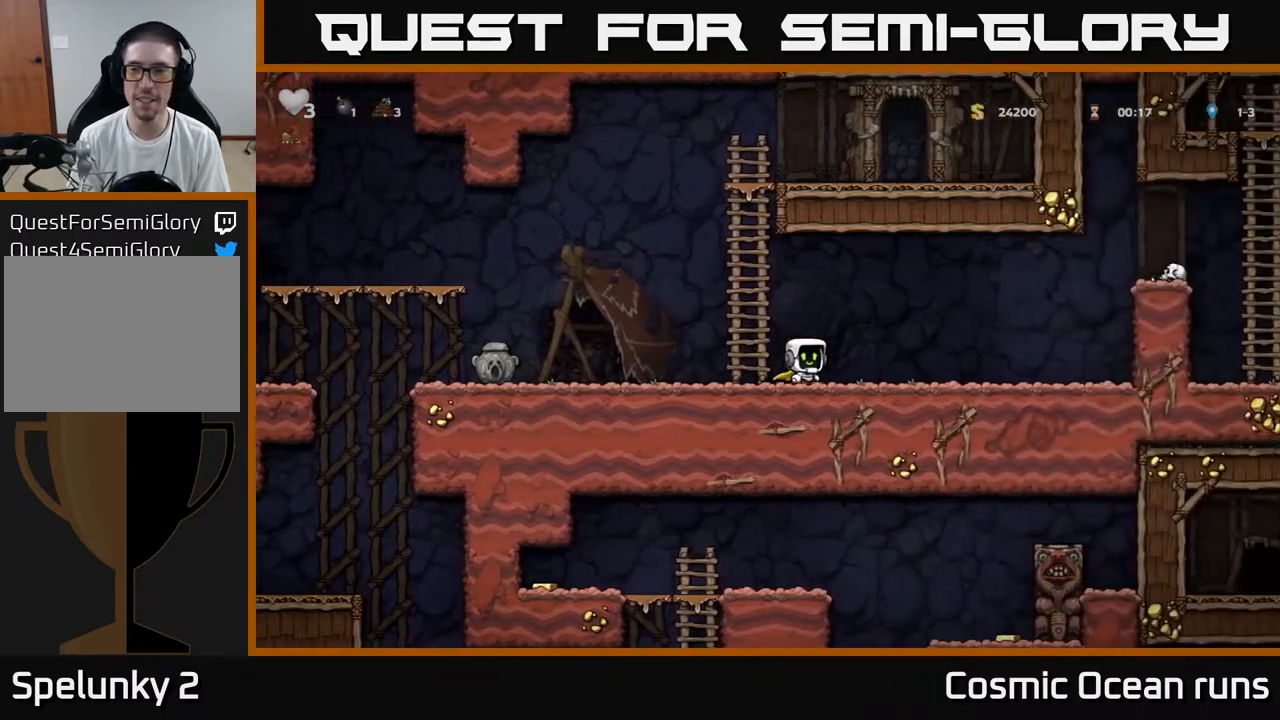
{"buttons": ["A", "DPAD_RIGHT"], "left_stick": "center", "right_stick": "center", "events": [[383, "A", "down"]]}
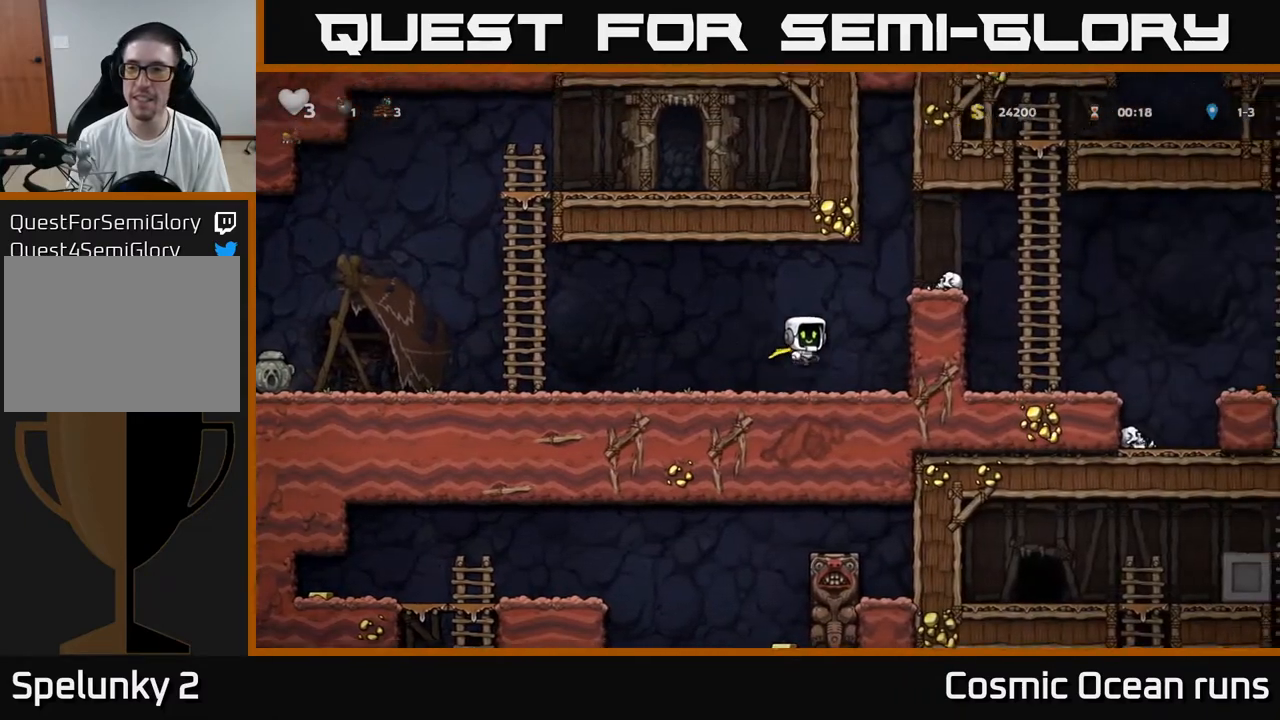
{"buttons": ["A", "DPAD_RIGHT"], "left_stick": "center", "right_stick": "center", "events": [[100, "A", "up"], [317, "A", "down"]]}
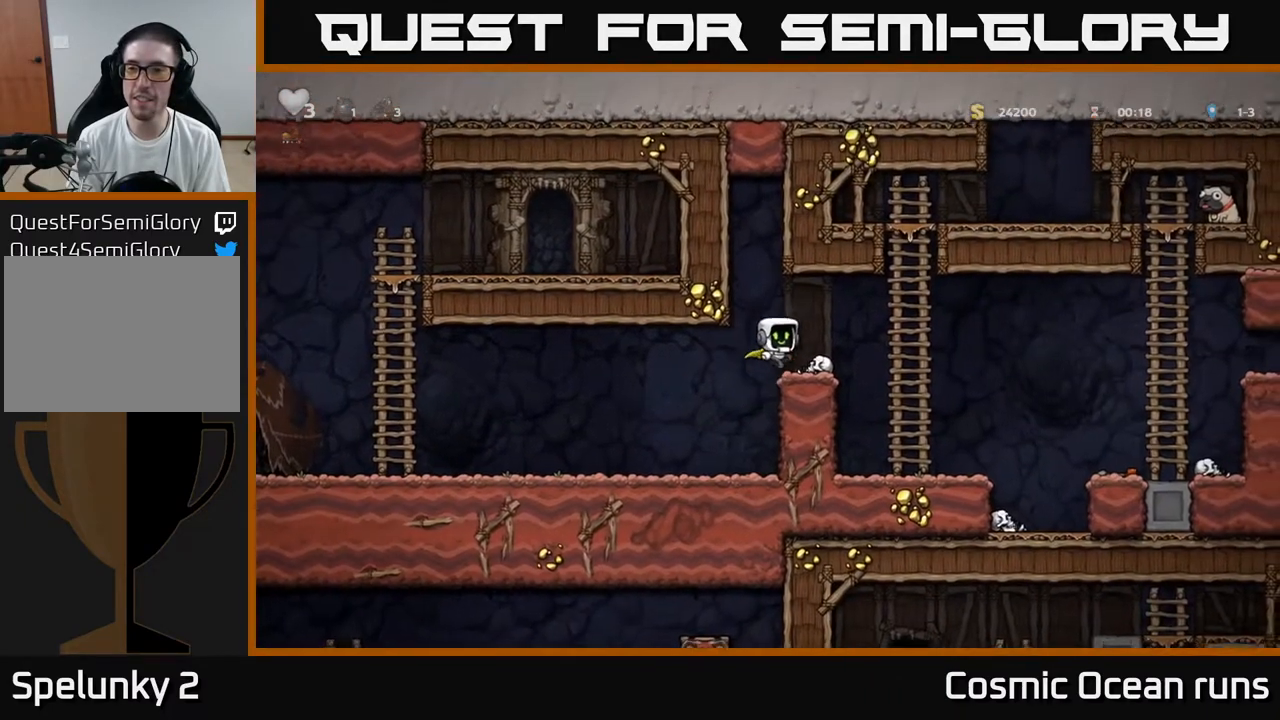
{"buttons": ["DPAD_UP"], "left_stick": "center", "right_stick": "center", "events": [[83, "A", "up"], [167, "DPAD_UP", "down"], [217, "DPAD_RIGHT", "up"]]}
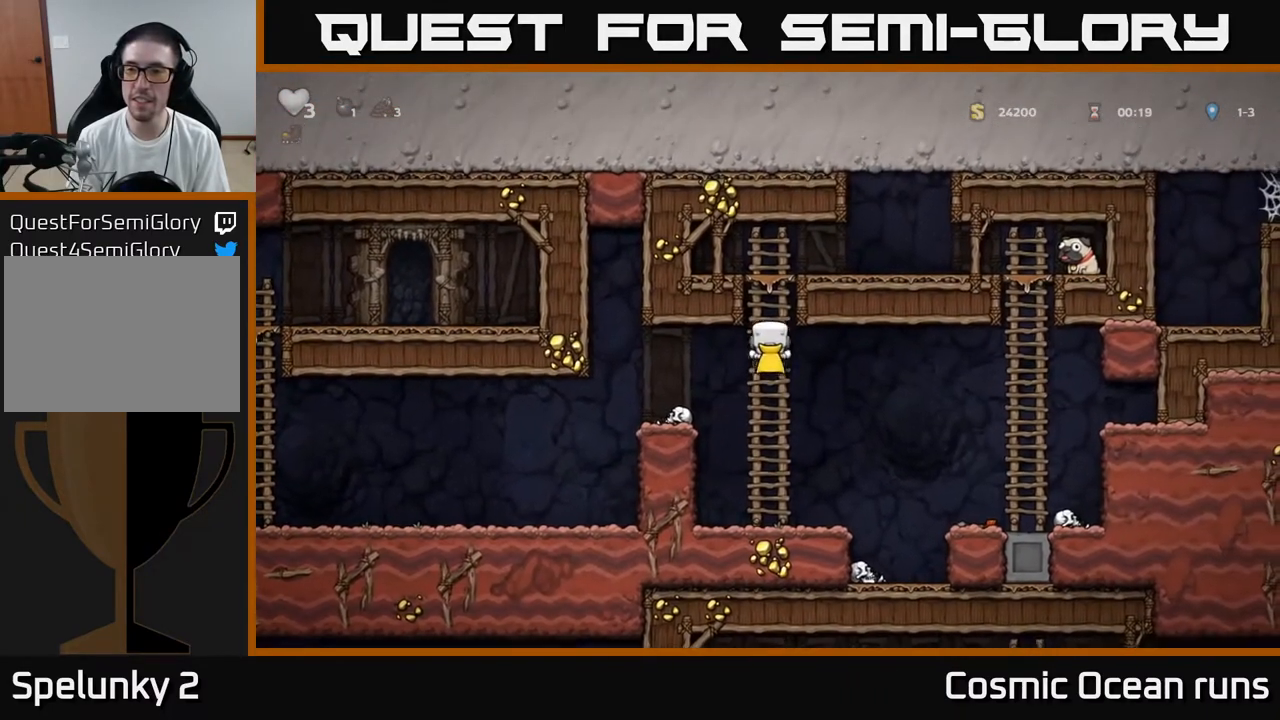
{"buttons": ["DPAD_RIGHT"], "left_stick": "center", "right_stick": "center", "events": [[150, "A", "down"], [167, "DPAD_RIGHT", "down"], [200, "DPAD_UP", "up"], [350, "A", "up"]]}
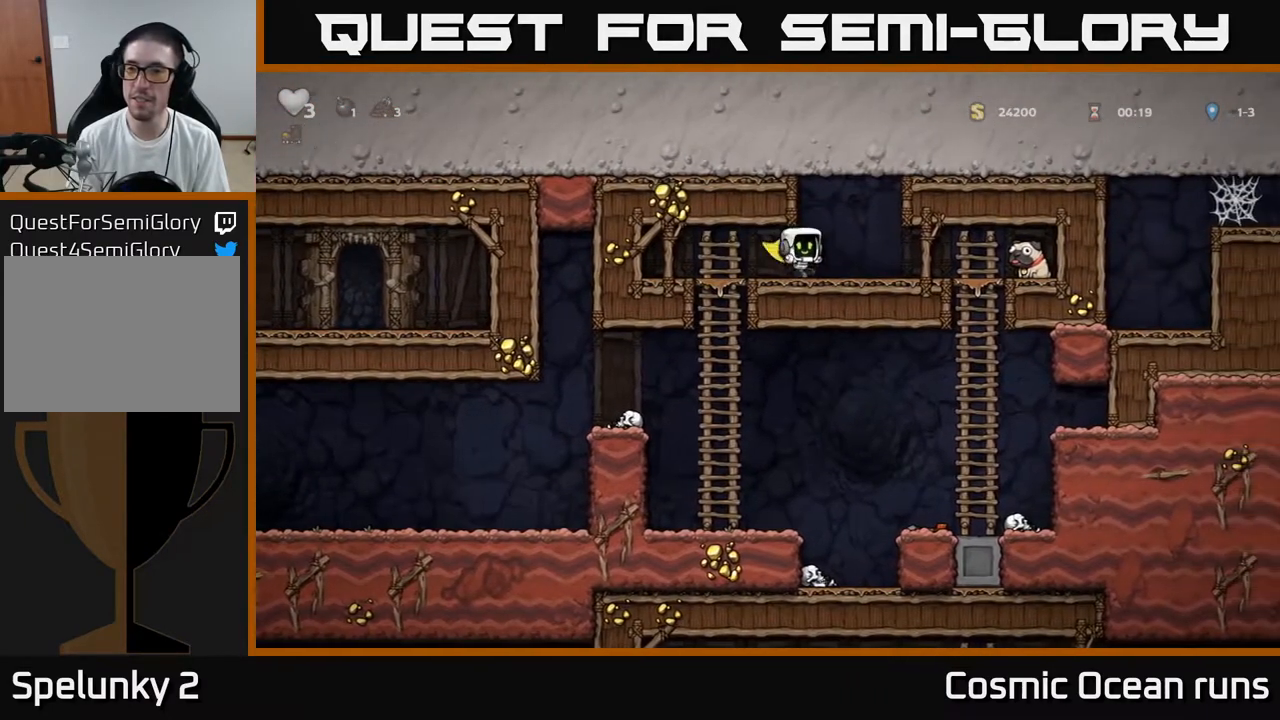
{"buttons": ["DPAD_RIGHT"], "left_stick": "center", "right_stick": "center", "events": []}
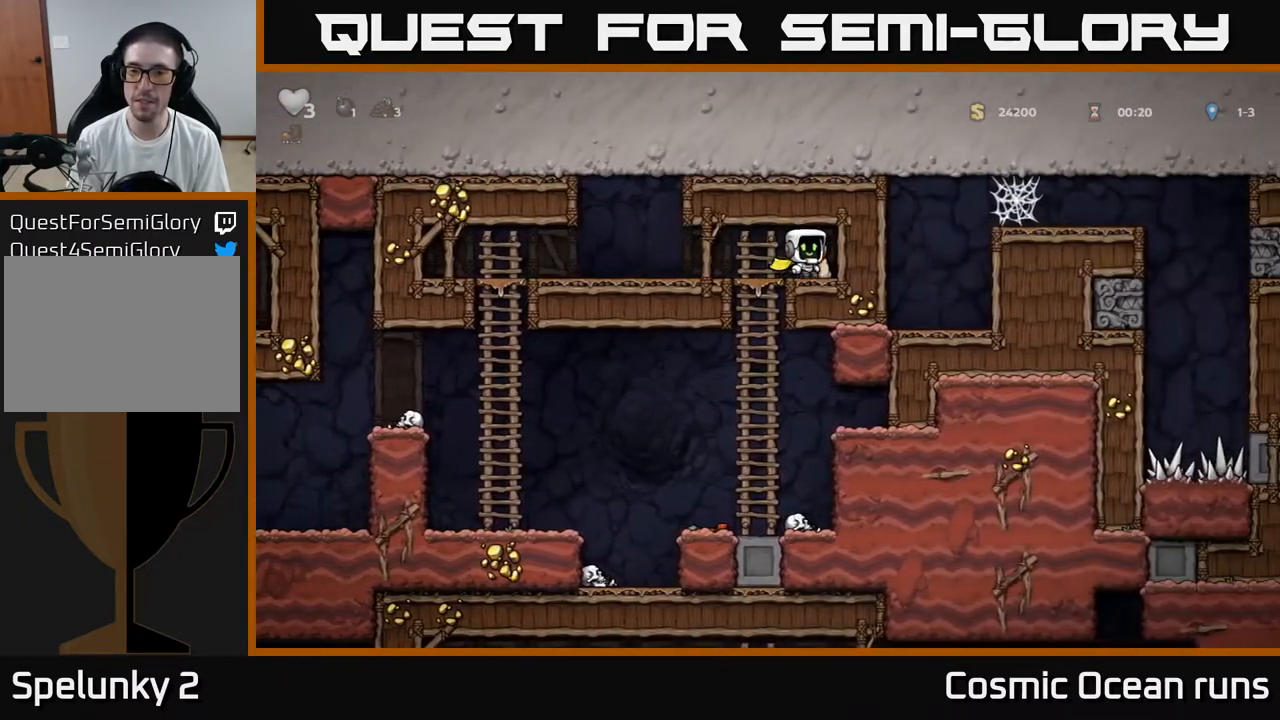
{"buttons": ["DPAD_DOWN"], "left_stick": "center", "right_stick": "center", "events": [[17, "DPAD_DOWN", "down"], [50, "DPAD_RIGHT", "up"], [67, "X", "down"], [183, "X", "up"], [200, "DPAD_DOWN", "up"], [250, "DPAD_LEFT", "down"], [350, "DPAD_DOWN", "down"], [367, "DPAD_LEFT", "up"]]}
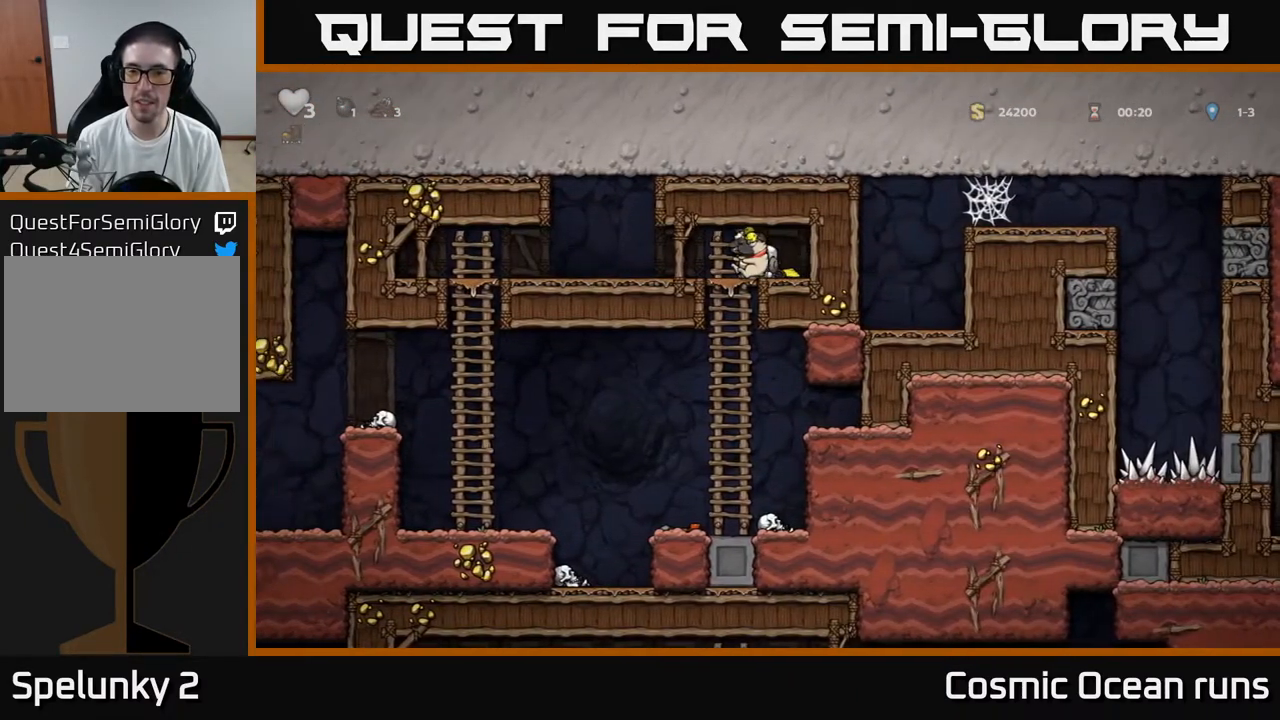
{"buttons": ["A", "DPAD_DOWN"], "left_stick": "center", "right_stick": "center", "events": [[17, "A", "down"], [150, "A", "up"], [217, "DPAD_DOWN", "up"], [267, "DPAD_LEFT", "down"], [317, "DPAD_DOWN", "down"], [350, "DPAD_LEFT", "up"], [500, "A", "down"]]}
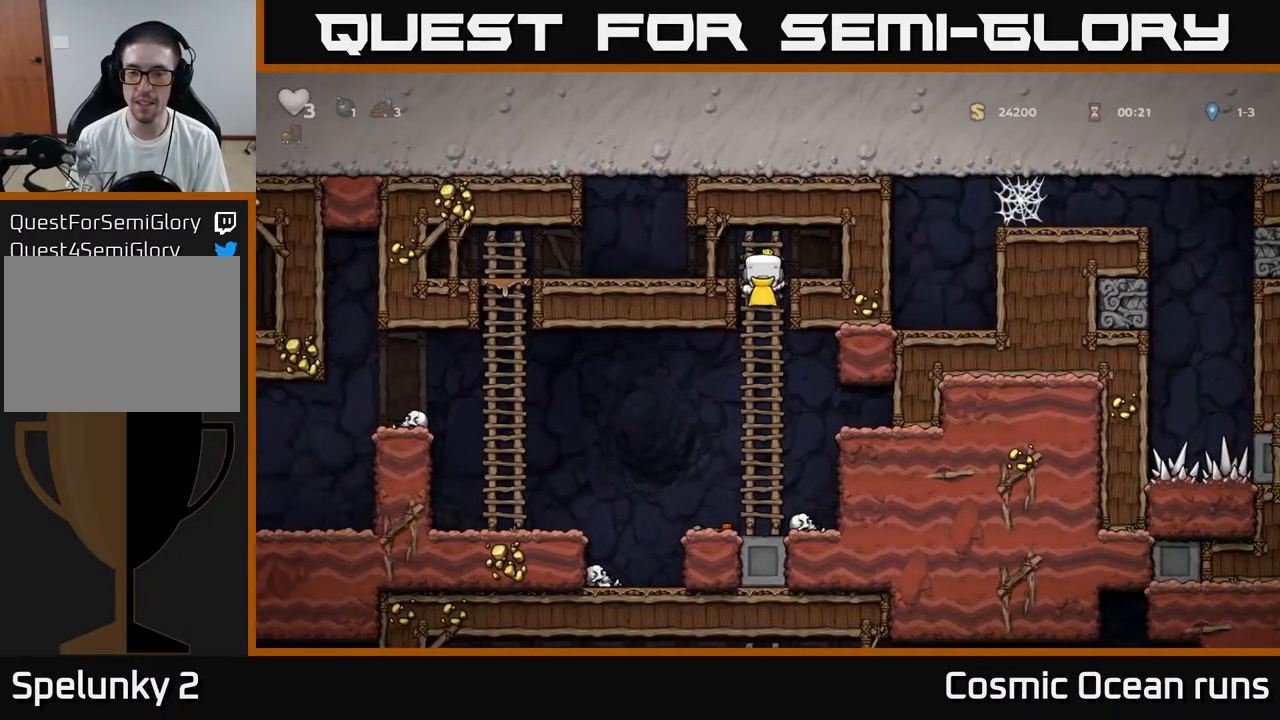
{"buttons": ["DPAD_DOWN", "DPAD_RIGHT"], "left_stick": "center", "right_stick": "center", "events": [[133, "A", "up"], [183, "DPAD_DOWN", "up"], [383, "DPAD_RIGHT", "down"], [483, "DPAD_DOWN", "down"]]}
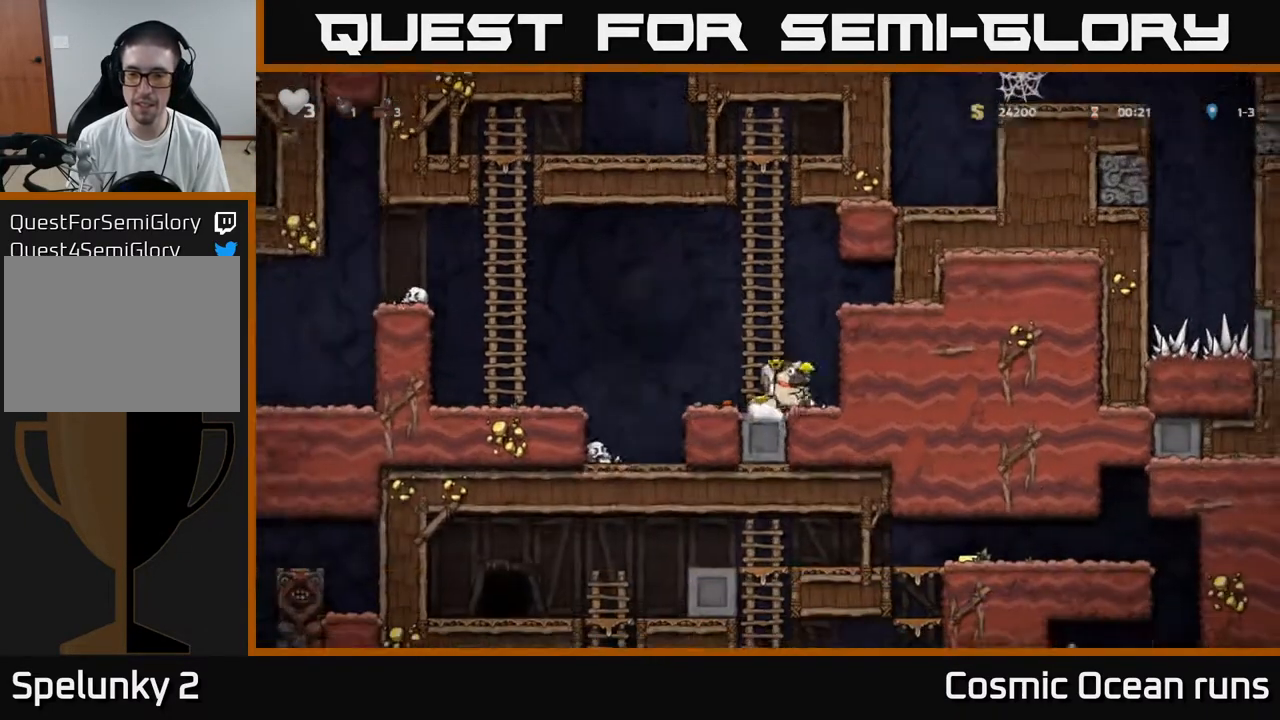
{"buttons": ["DPAD_DOWN"], "left_stick": "center", "right_stick": "center", "events": [[33, "DPAD_RIGHT", "up"]]}
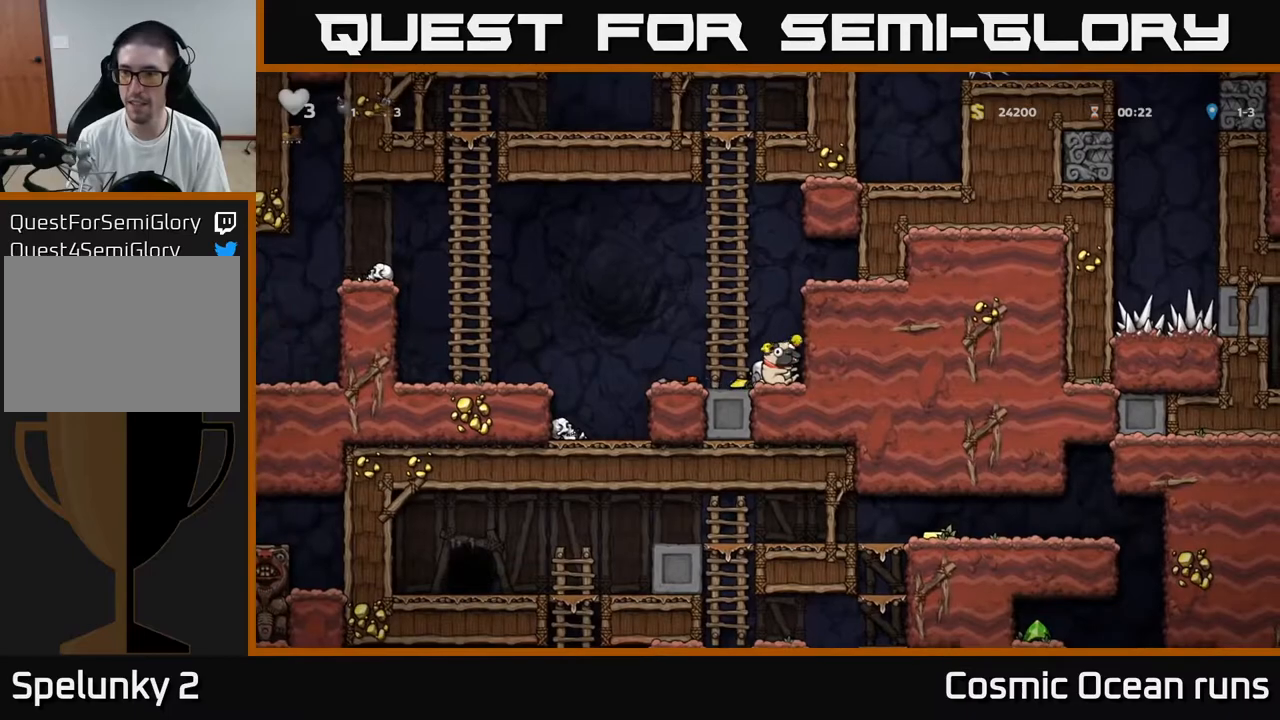
{"buttons": ["DPAD_DOWN"], "left_stick": "center", "right_stick": "center", "events": []}
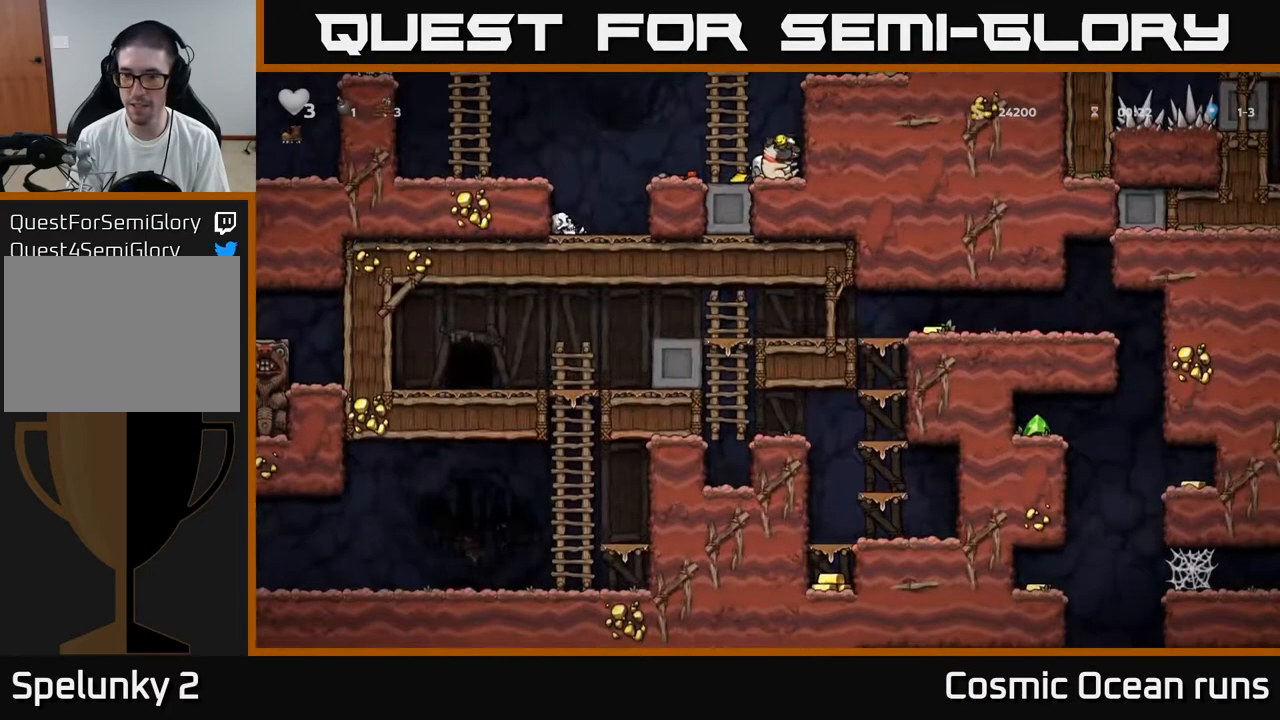
{"buttons": [], "left_stick": "center", "right_stick": "center", "events": [[483, "DPAD_DOWN", "up"]]}
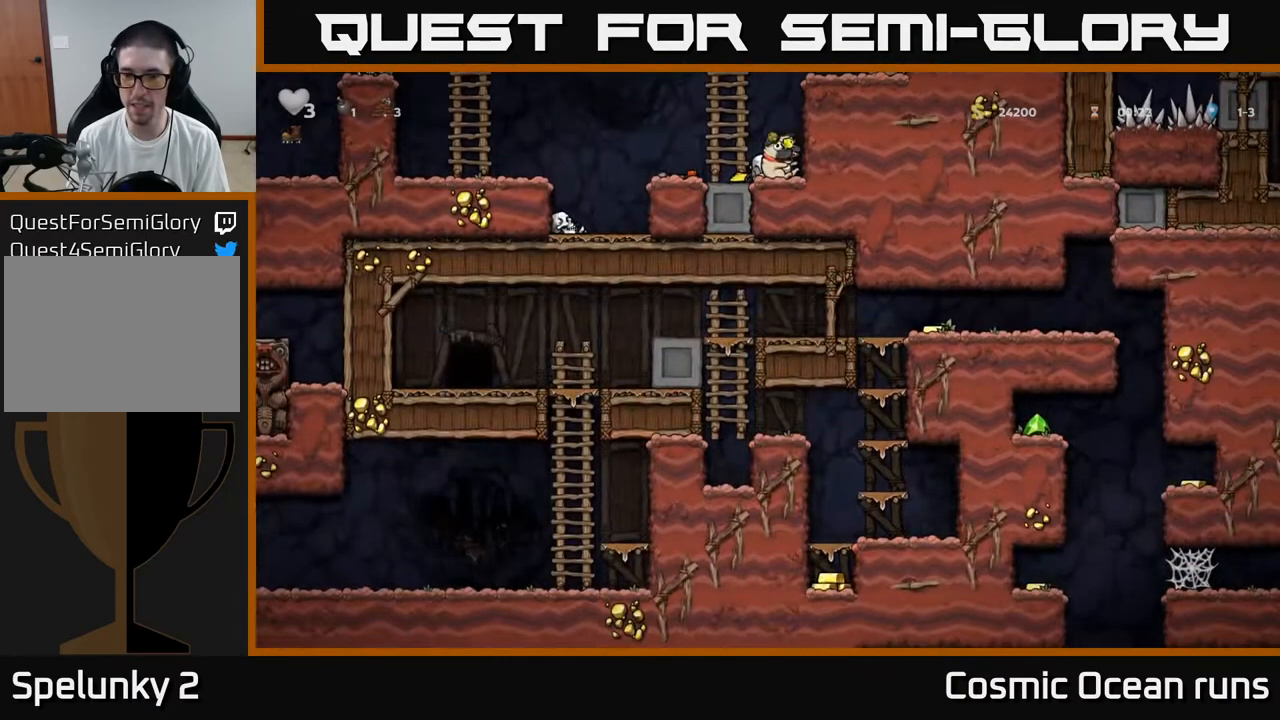
{"buttons": ["A", "DPAD_RIGHT"], "left_stick": "center", "right_stick": "center", "events": [[17, "DPAD_RIGHT", "down"], [50, "A", "down"], [233, "A", "up"], [400, "A", "down"]]}
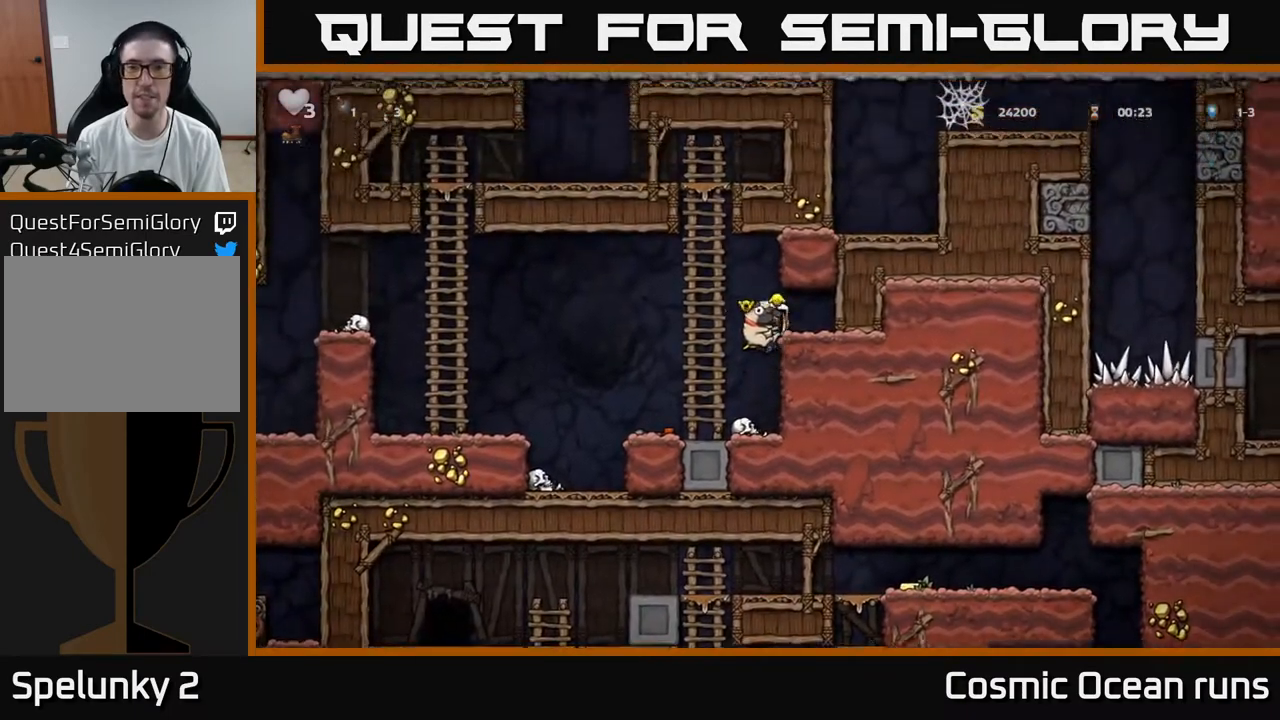
{"buttons": [], "left_stick": "center", "right_stick": "center", "events": [[33, "A", "up"], [350, "DPAD_RIGHT", "up"]]}
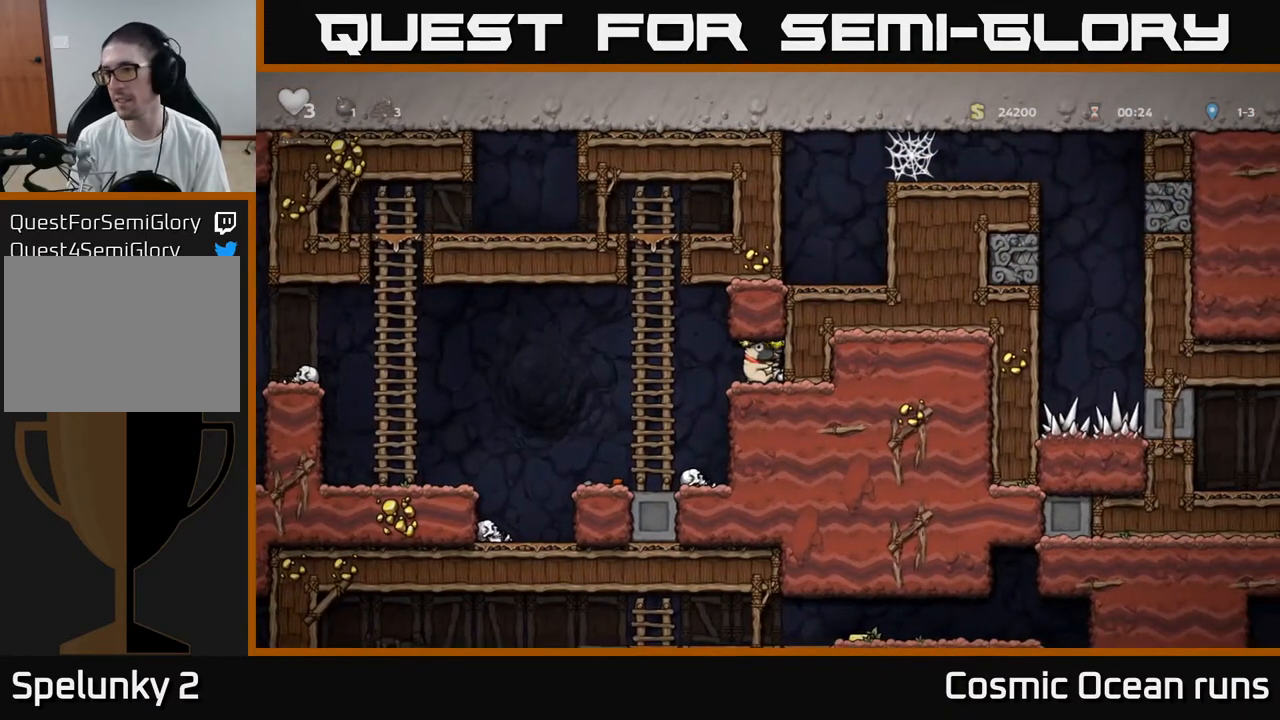
{"buttons": [], "left_stick": "center", "right_stick": "center", "events": [[167, "DPAD_LEFT", "down"], [417, "DPAD_LEFT", "up"]]}
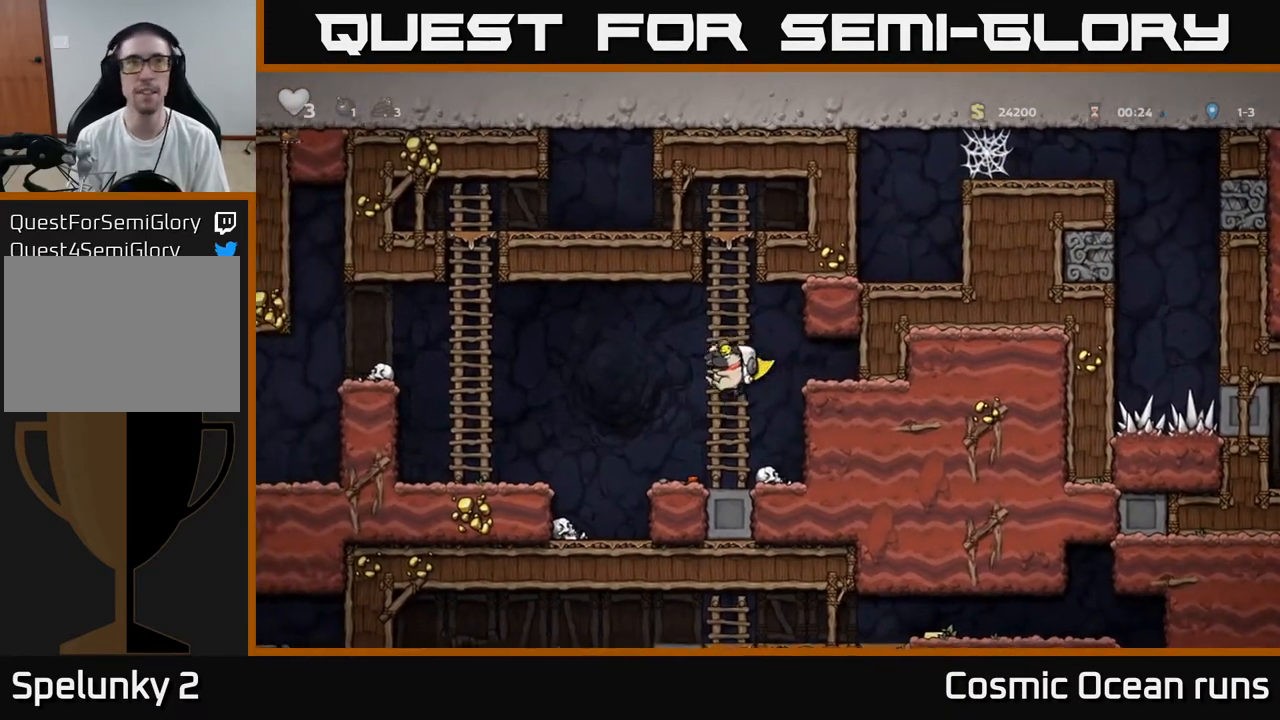
{"buttons": ["A", "DPAD_LEFT"], "left_stick": "center", "right_stick": "center", "events": [[200, "DPAD_LEFT", "down"], [350, "A", "down"]]}
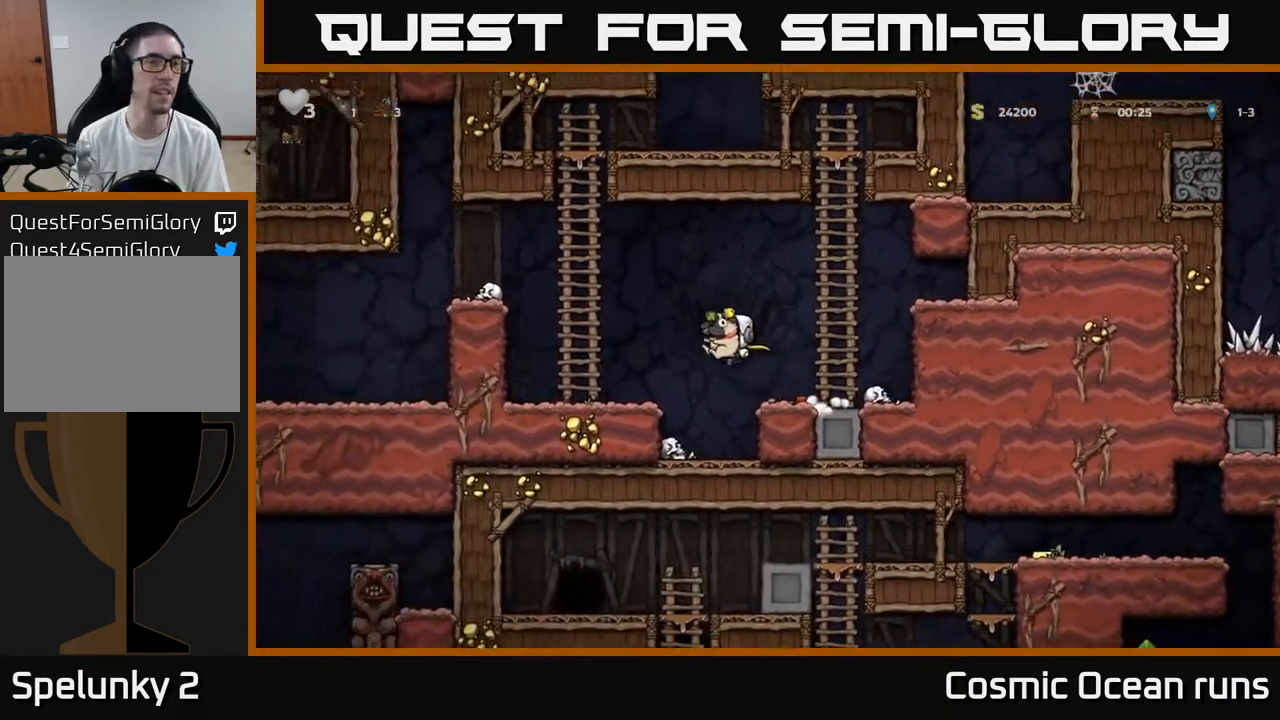
{"buttons": ["DPAD_LEFT"], "left_stick": "center", "right_stick": "center", "events": [[183, "A", "up"]]}
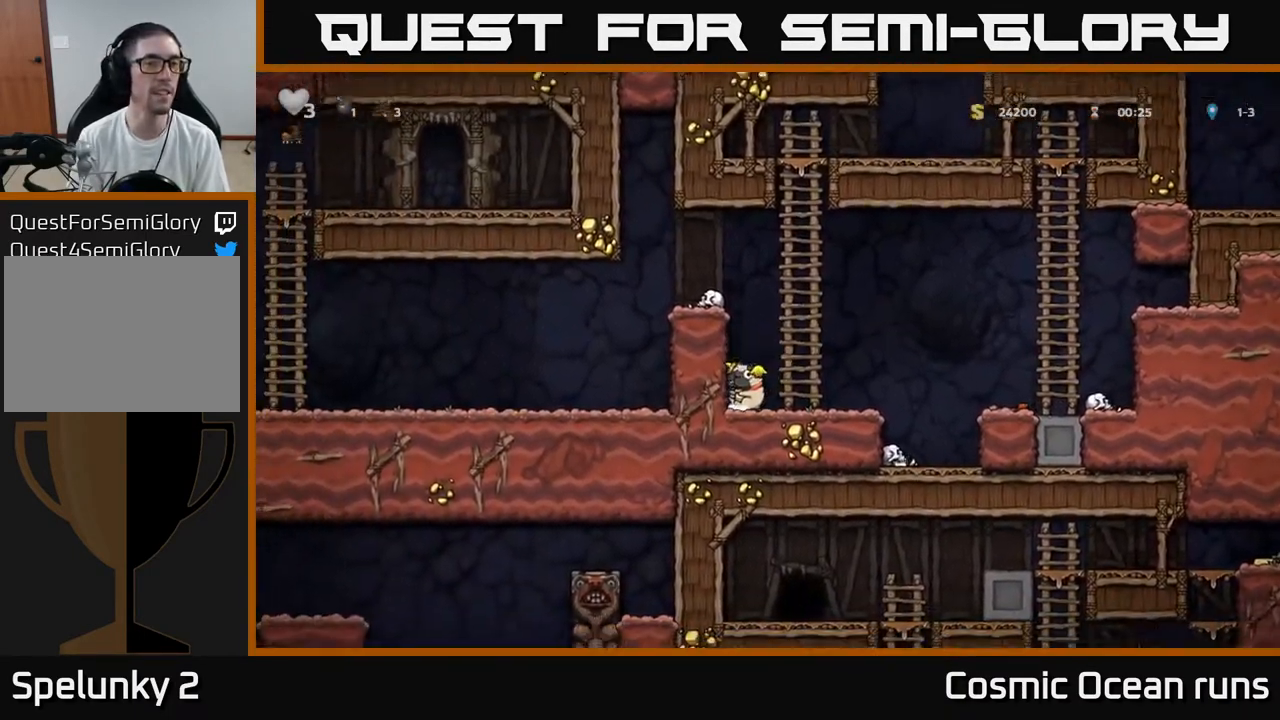
{"buttons": ["DPAD_LEFT"], "left_stick": "center", "right_stick": "center", "events": [[33, "A", "down"], [183, "A", "up"], [333, "A", "down"], [467, "A", "up"]]}
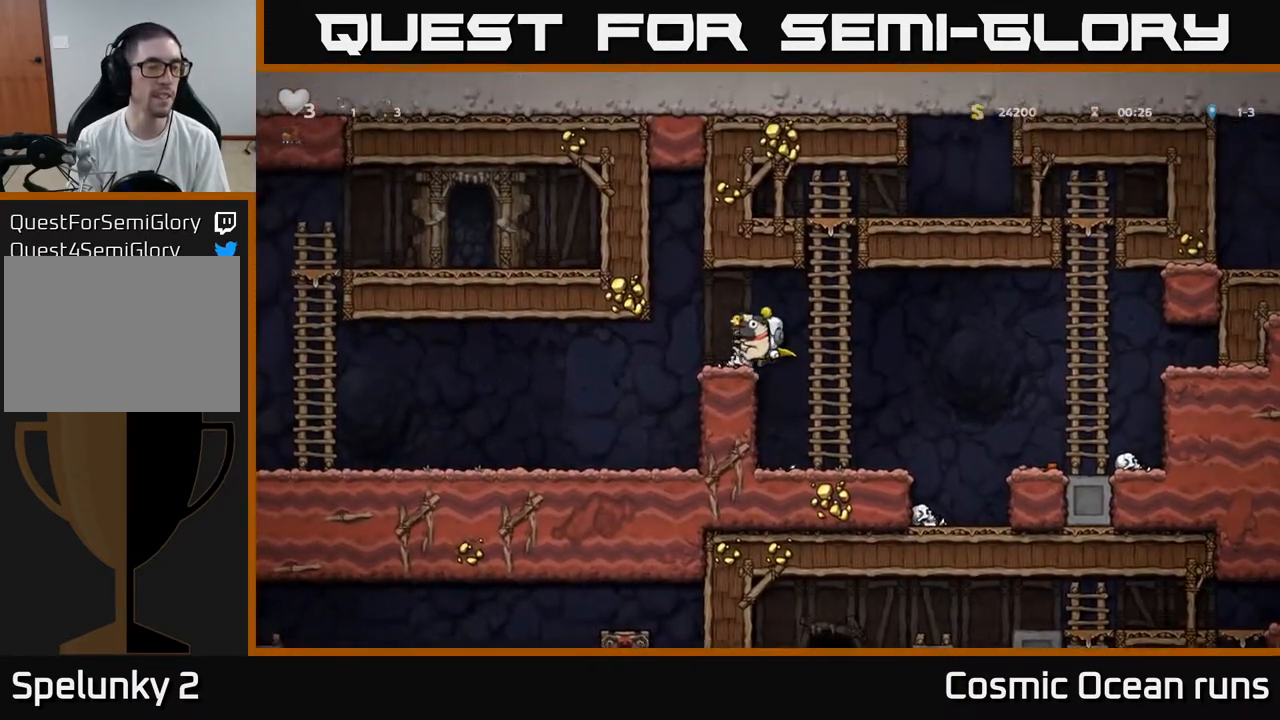
{"buttons": ["DPAD_LEFT"], "left_stick": "center", "right_stick": "center", "events": []}
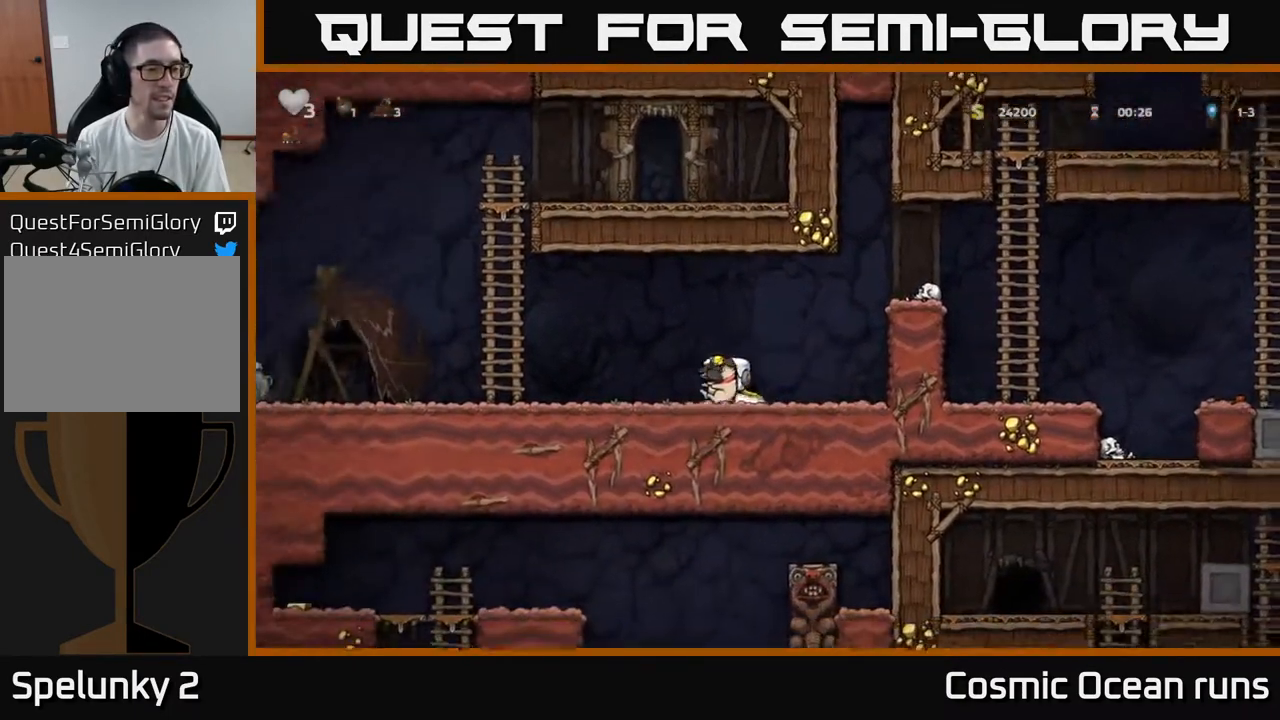
{"buttons": ["DPAD_LEFT"], "left_stick": "center", "right_stick": "center", "events": []}
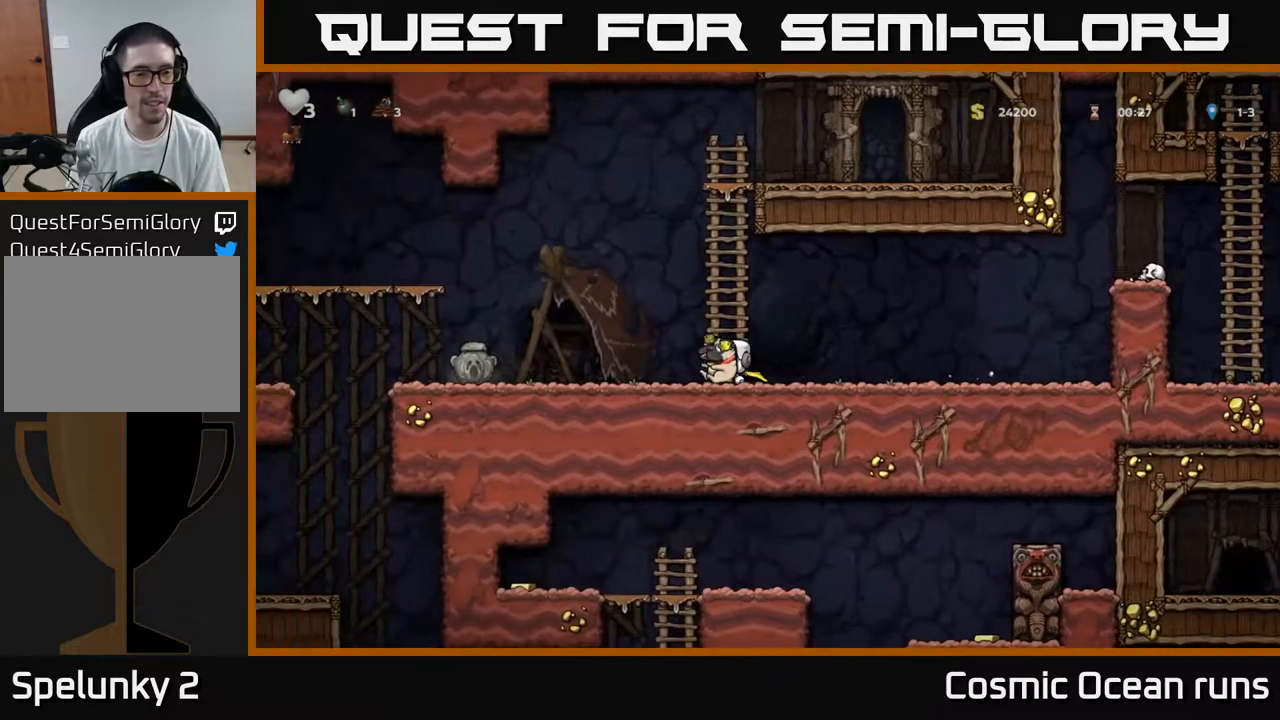
{"buttons": ["X", "DPAD_DOWN"], "left_stick": "center", "right_stick": "center", "events": [[383, "DPAD_DOWN", "down"], [400, "DPAD_LEFT", "up"], [467, "X", "down"]]}
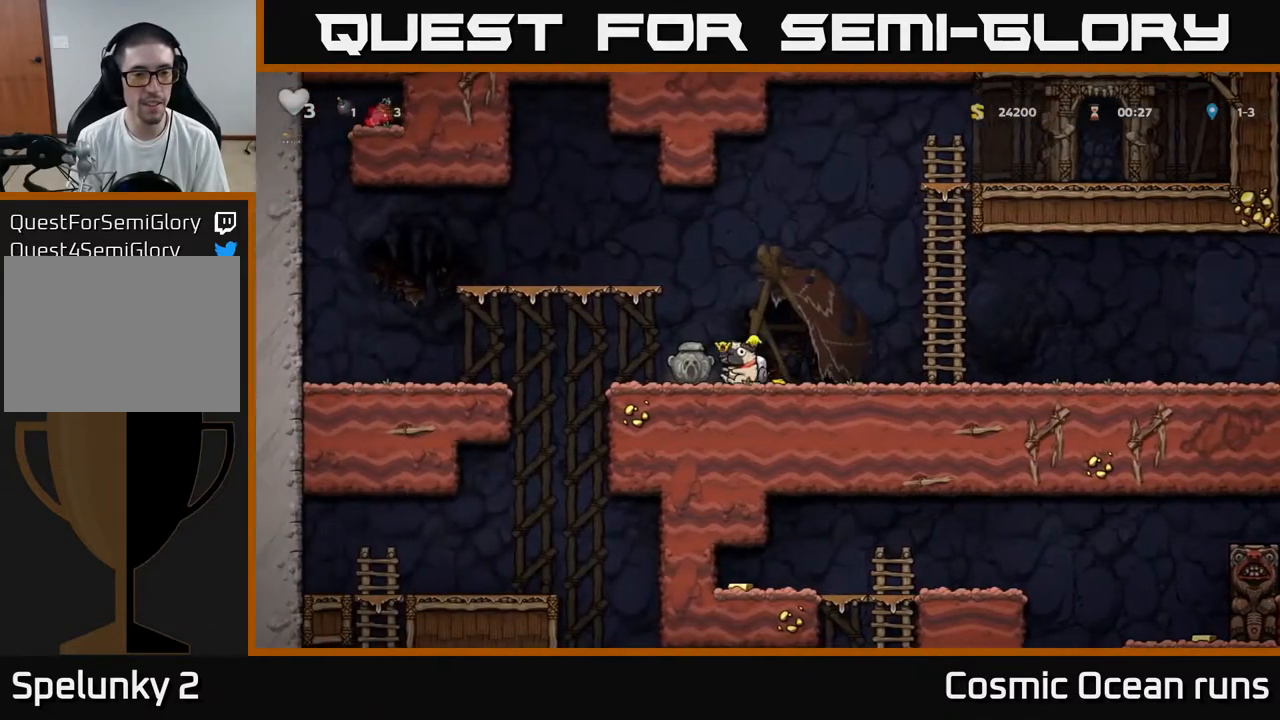
{"buttons": ["DPAD_DOWN"], "left_stick": "center", "right_stick": "center", "events": [[50, "DPAD_DOWN", "up"], [67, "DPAD_LEFT", "down"], [67, "X", "up"], [233, "DPAD_DOWN", "down"], [250, "DPAD_LEFT", "up"]]}